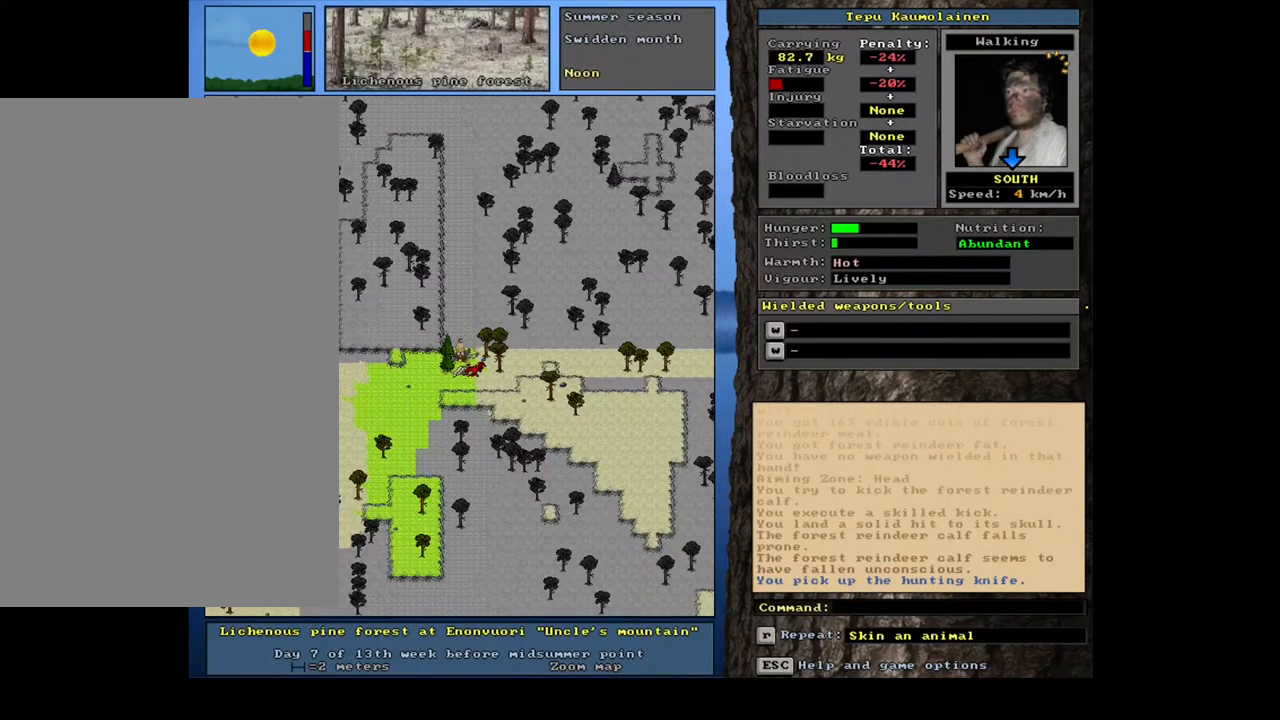
Gameplay with keyboard and mouse; each line is a JSON object with the keys and mouse buttons held at the frame after it. "events" lists presses ("down") and releases ("up") of ".", "/", "0", "1", "2", "3", "4", "5", "6", "7", "8", "9", "a", "alt_l", "alt_r", "b", "backslash", "backspace", "c", "caps_lock", "comma", "ctrl_l", "ctrl_r", "d", "down", "e", "equals", "escape", "f", "f1", "f10", "f11", "f12", "f2", "f3", "f4", "f5", "f6", "f7", "f8", "f9", "g", "h", "i", "j", "k", "l", "lbracket", "left", "m", "minus", "n", "num0", "num1", "num2", "num3", "num4", "num5", "num6", "num7", "num8", "num9", "o", "p", "q", "r", "rbracket", "return", "right", "s", "semicolon", "shift_l", "shift_r", "space", "super", "t", "tab", "tilde", "u", "up", "v", "w", "x", "y", "z", "mouse_left", "mouse_wheel", "mouse_right", "mouse_mb4" and "mouse_mb5" between this image and that frame as [ms after this image, input, new state], when the widget could be followed in between. "mouse_left", "mouse_wheel", "mouse_right", "mouse_mb4", "mouse_mb5" = the "left", "wheel", "right", "mb4", "mb5" buttons of the "mouse" list. No other keys are recorded. "wheel" means that the mouse wheel is clicked or scrolled. Mouse movement is not recorded.
{"keys": [], "mouse": [], "events": [[267, "w", "down"], [367, "w", "up"]]}
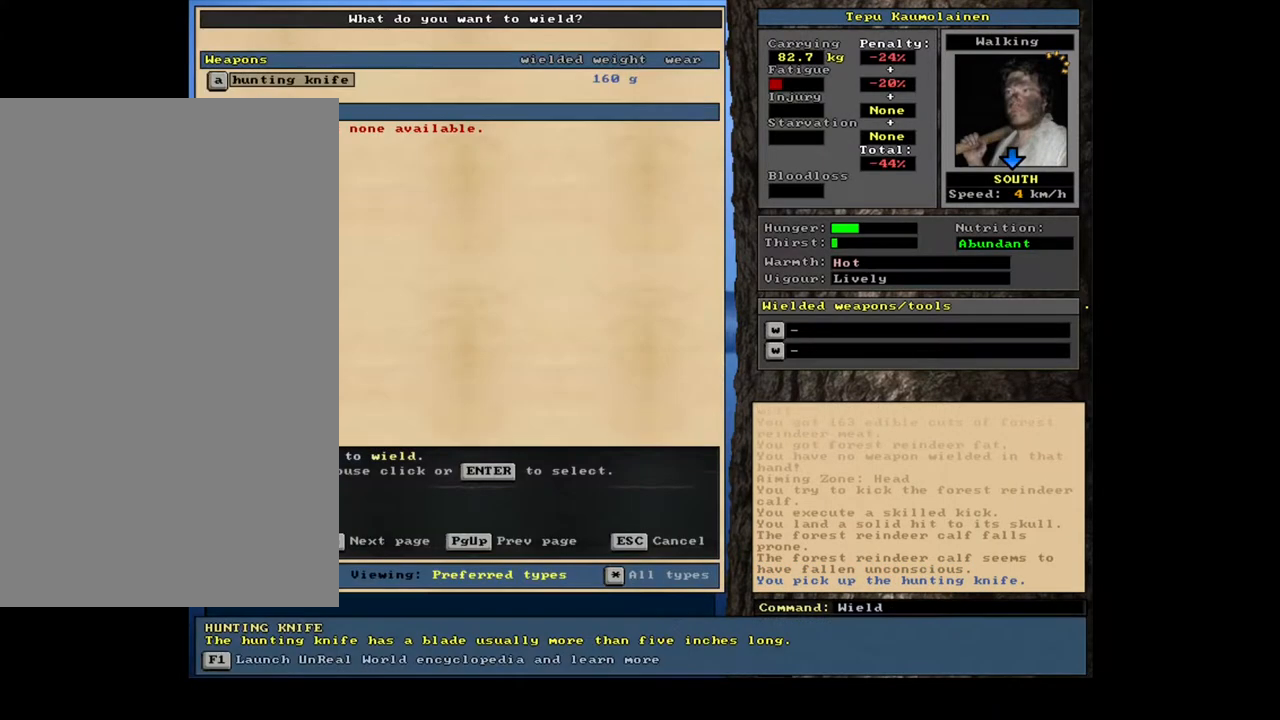
{"keys": [], "mouse": [], "events": []}
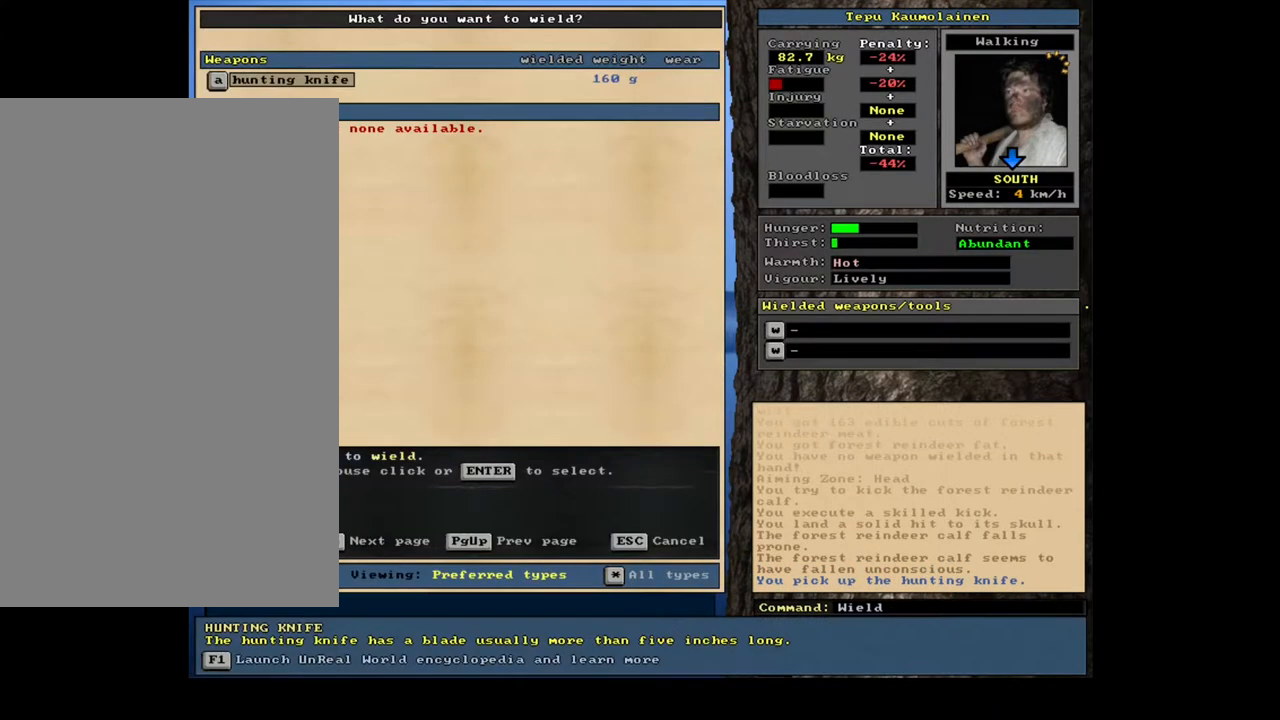
{"keys": [], "mouse": [], "events": []}
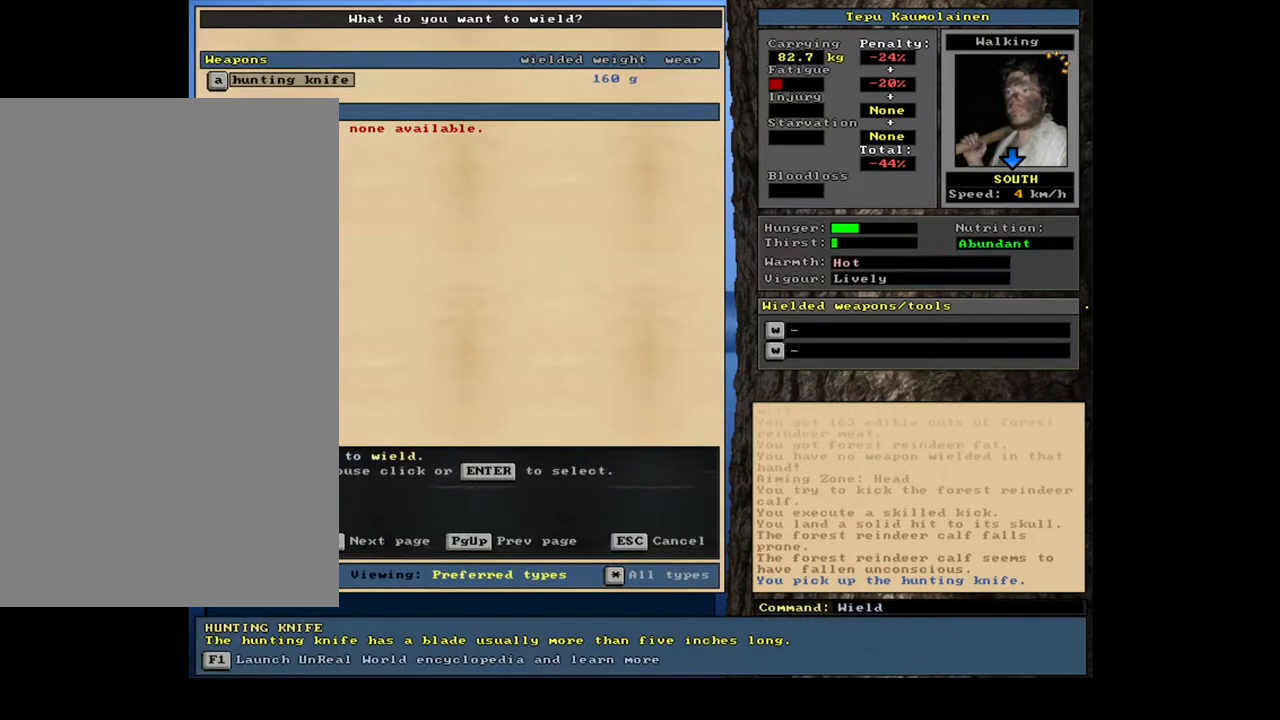
{"keys": [], "mouse": [], "events": []}
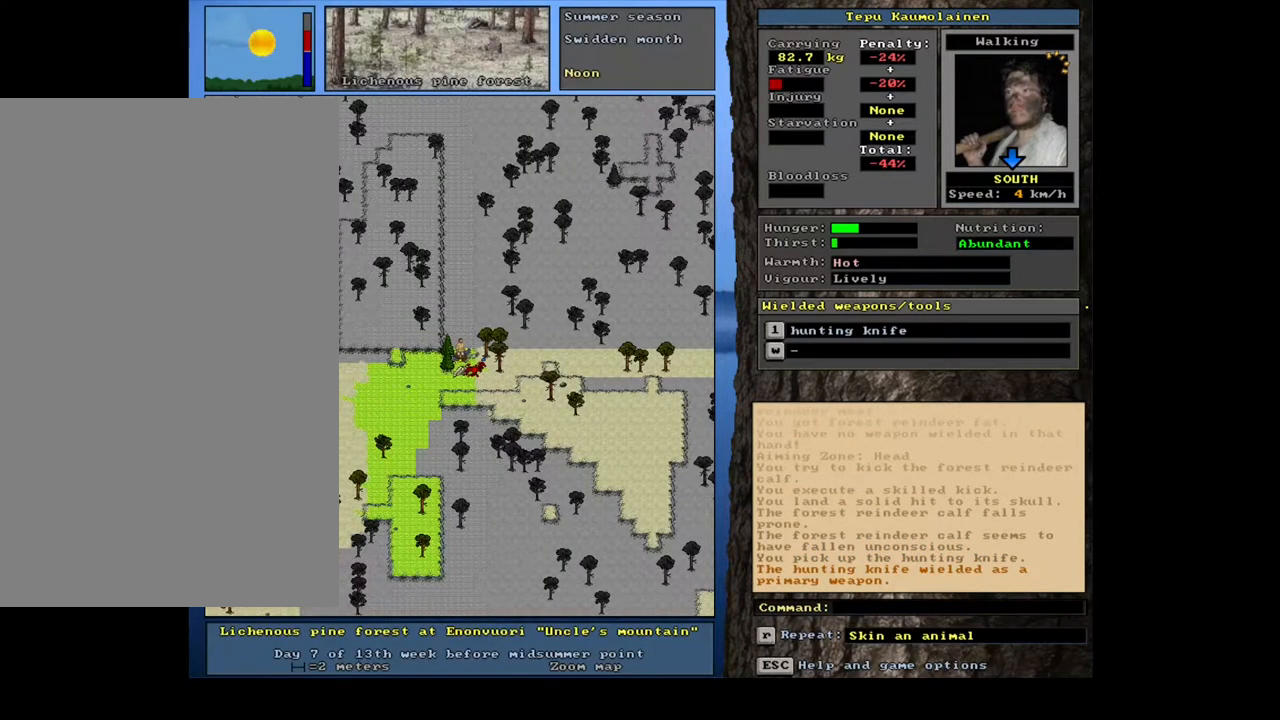
{"keys": [], "mouse": [], "events": []}
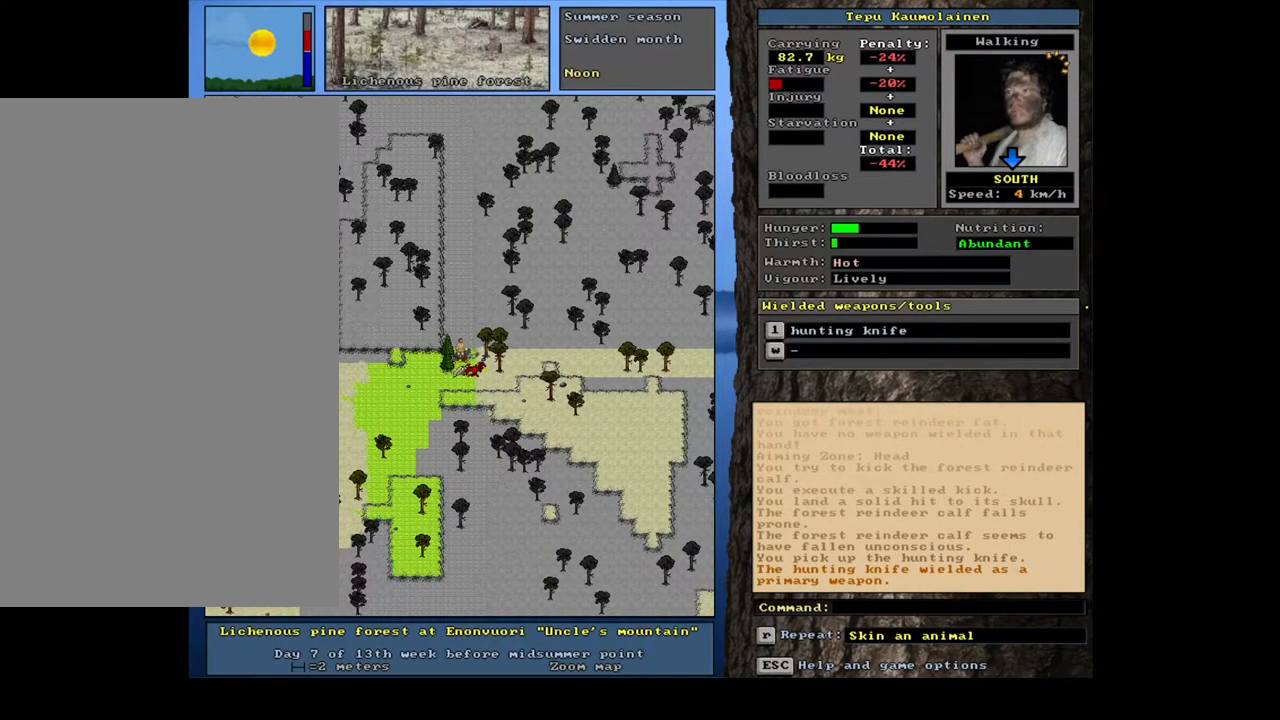
{"keys": [], "mouse": [], "events": []}
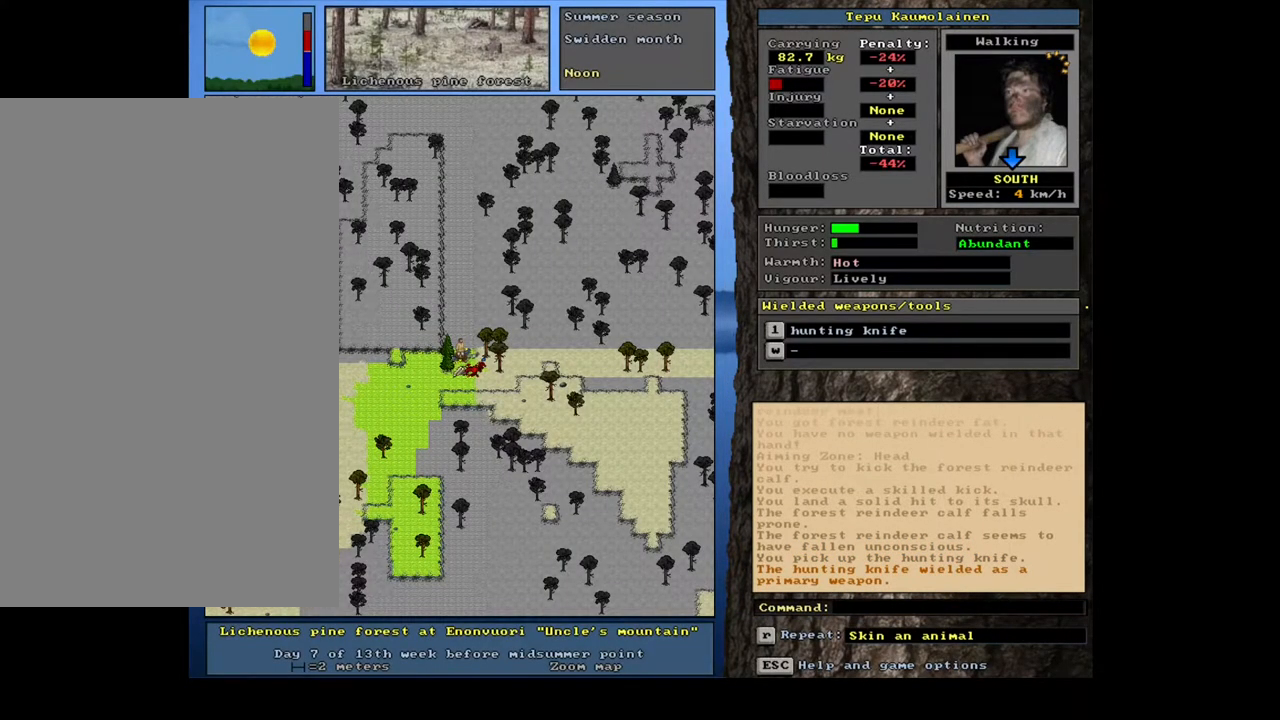
{"keys": [], "mouse": [], "events": []}
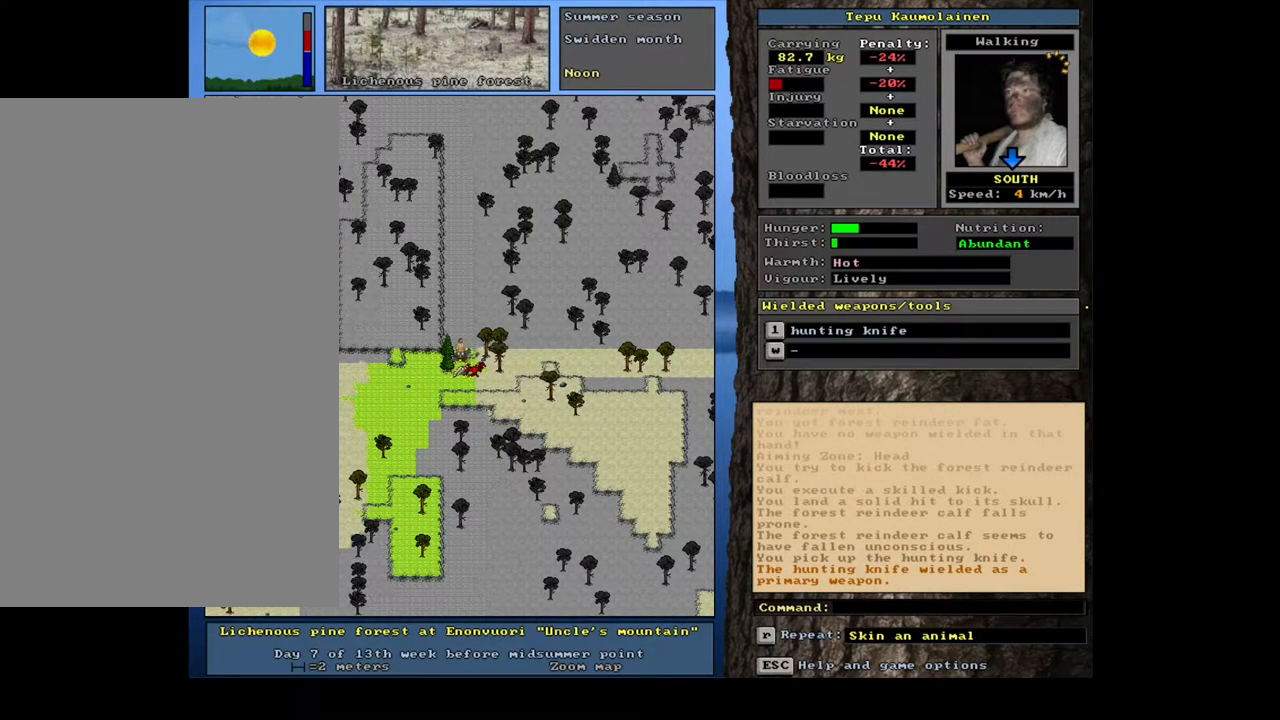
{"keys": [], "mouse": [], "events": [[150, "1", "down"], [267, "1", "up"]]}
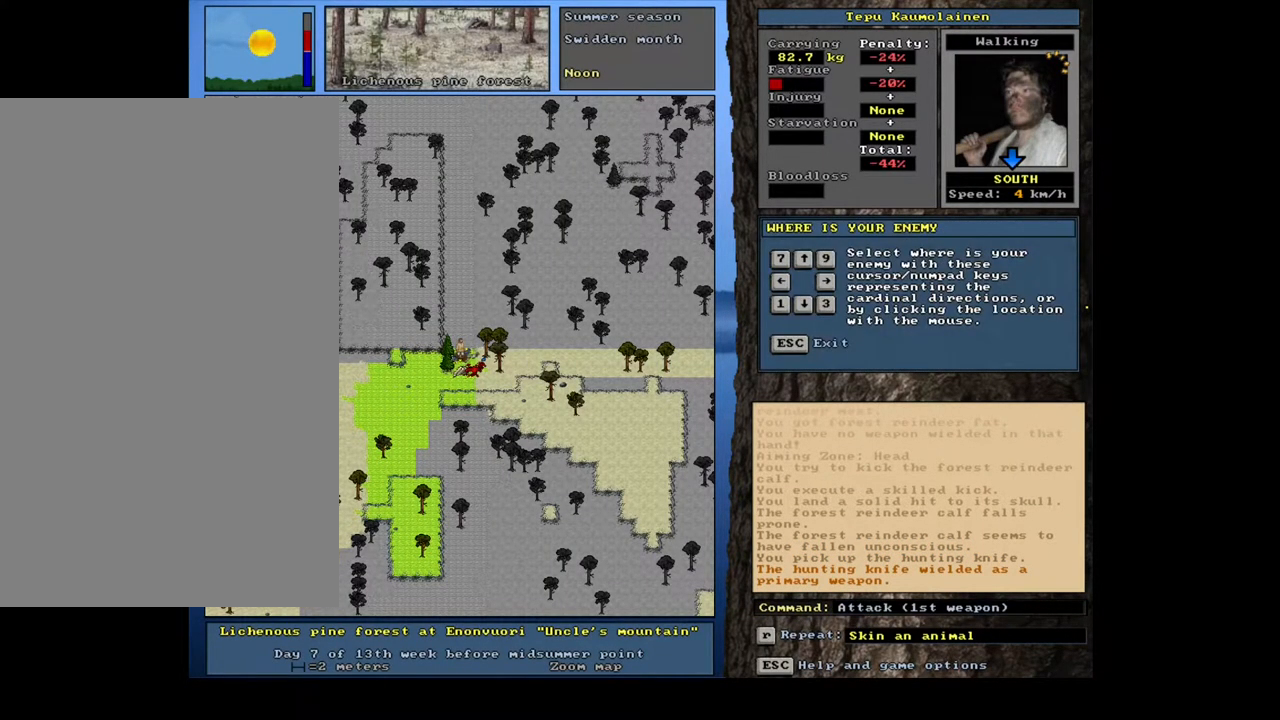
{"keys": [], "mouse": [], "events": []}
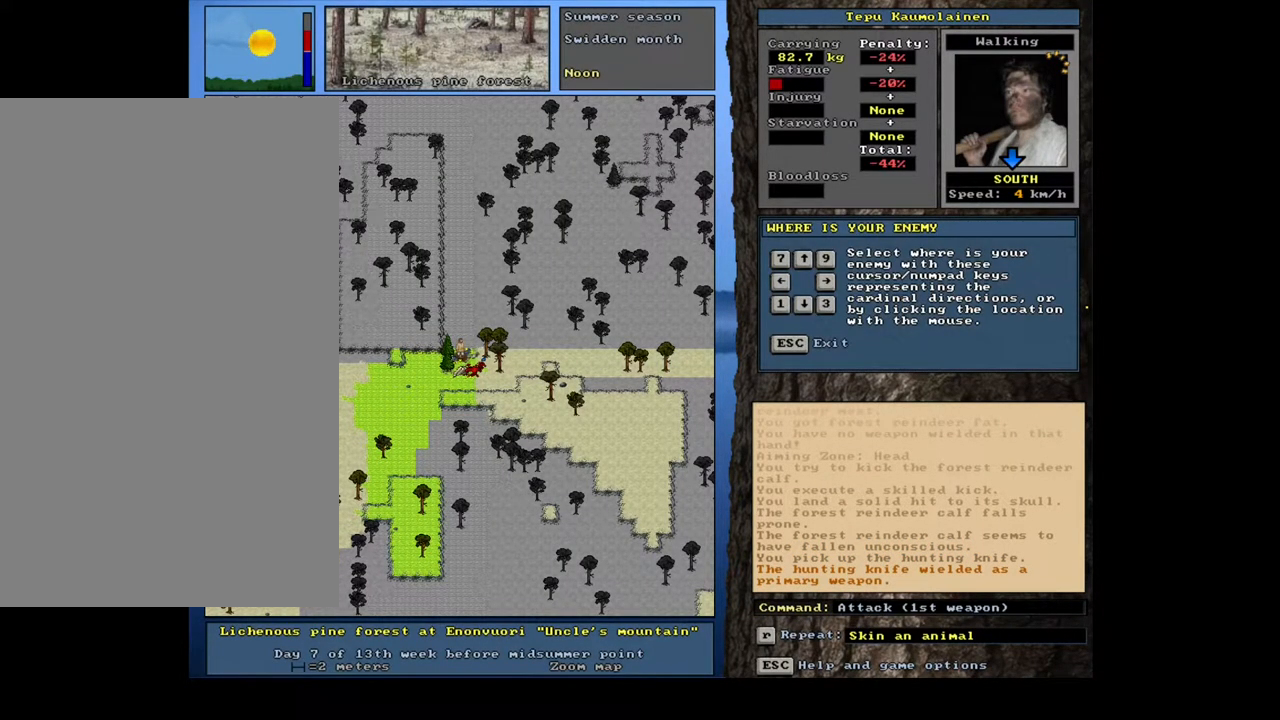
{"keys": [], "mouse": [], "events": [[400, "6", "down"], [483, "6", "up"]]}
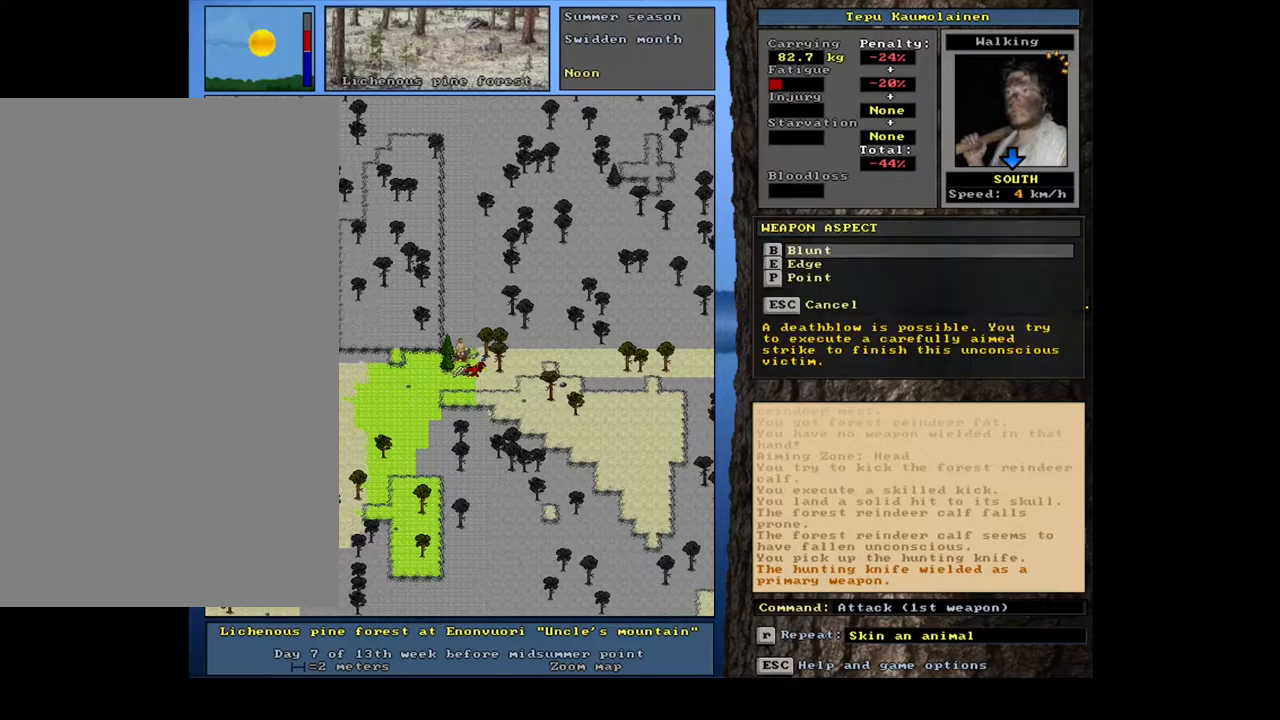
{"keys": [], "mouse": [], "events": []}
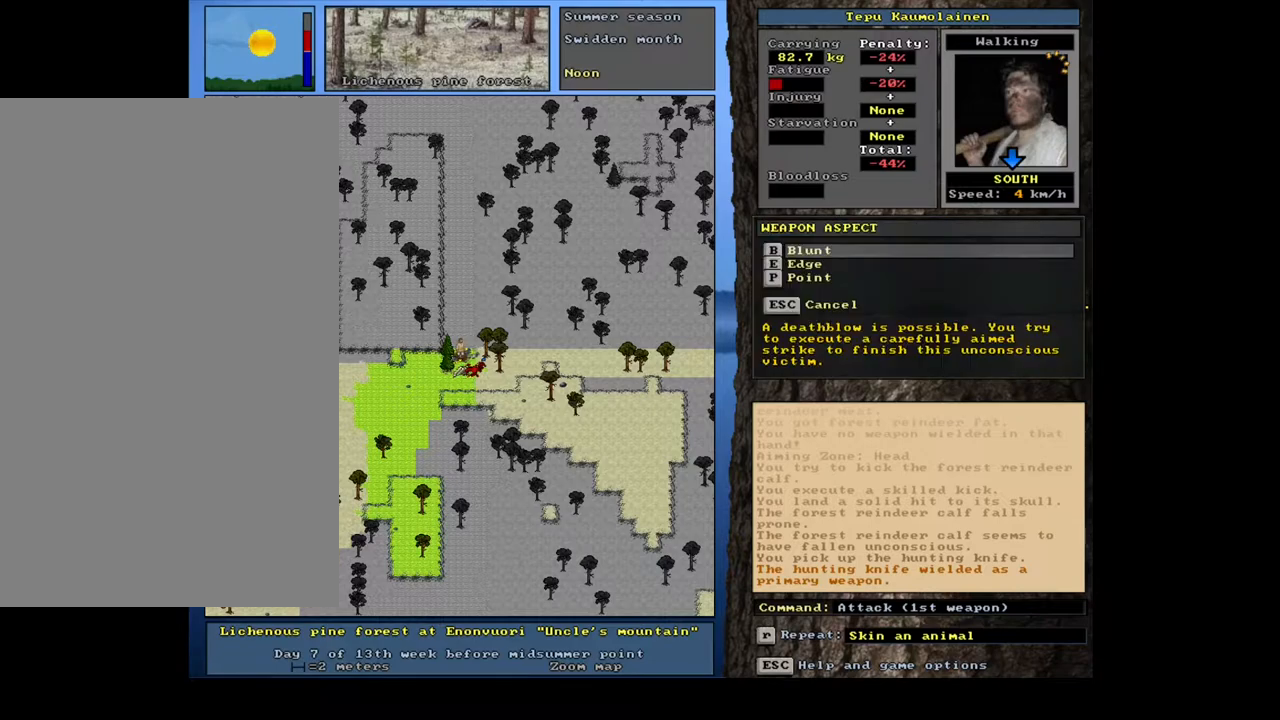
{"keys": [], "mouse": [], "events": [[50, "e", "down"], [150, "e", "up"]]}
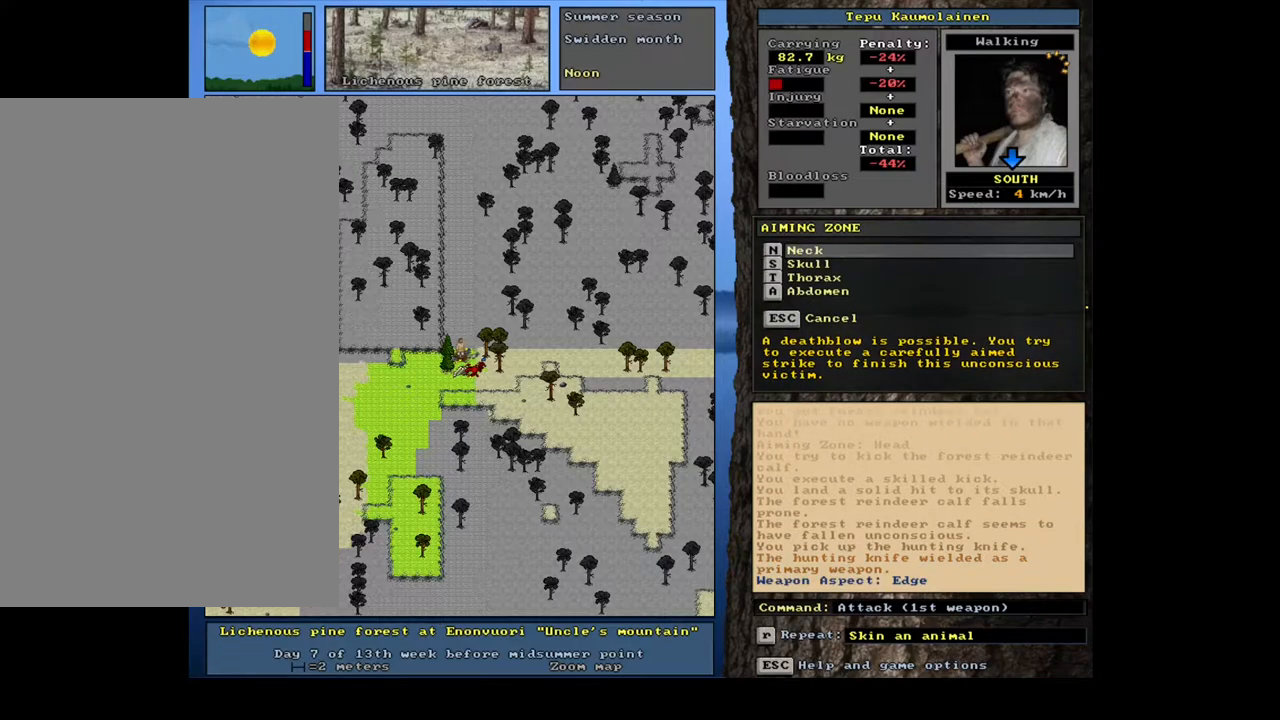
{"keys": [], "mouse": [], "events": [[33, "n", "down"], [117, "n", "up"]]}
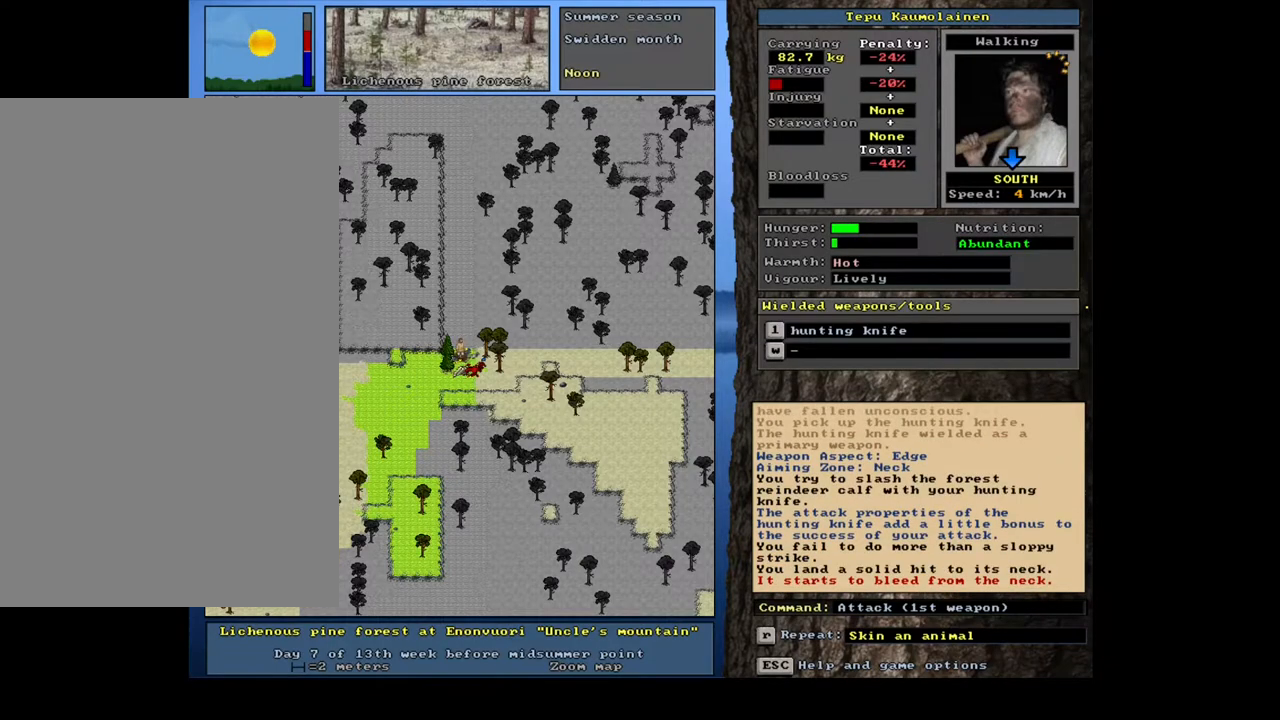
{"keys": [], "mouse": [], "events": []}
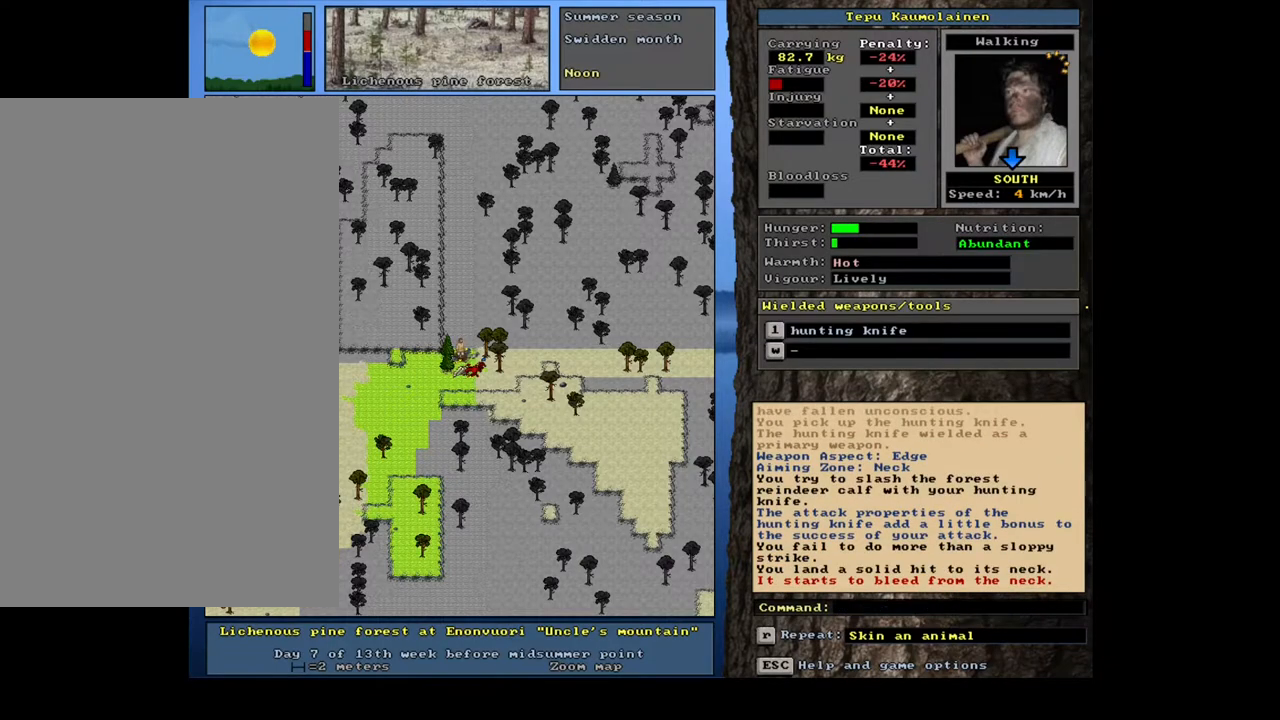
{"keys": [], "mouse": [], "events": []}
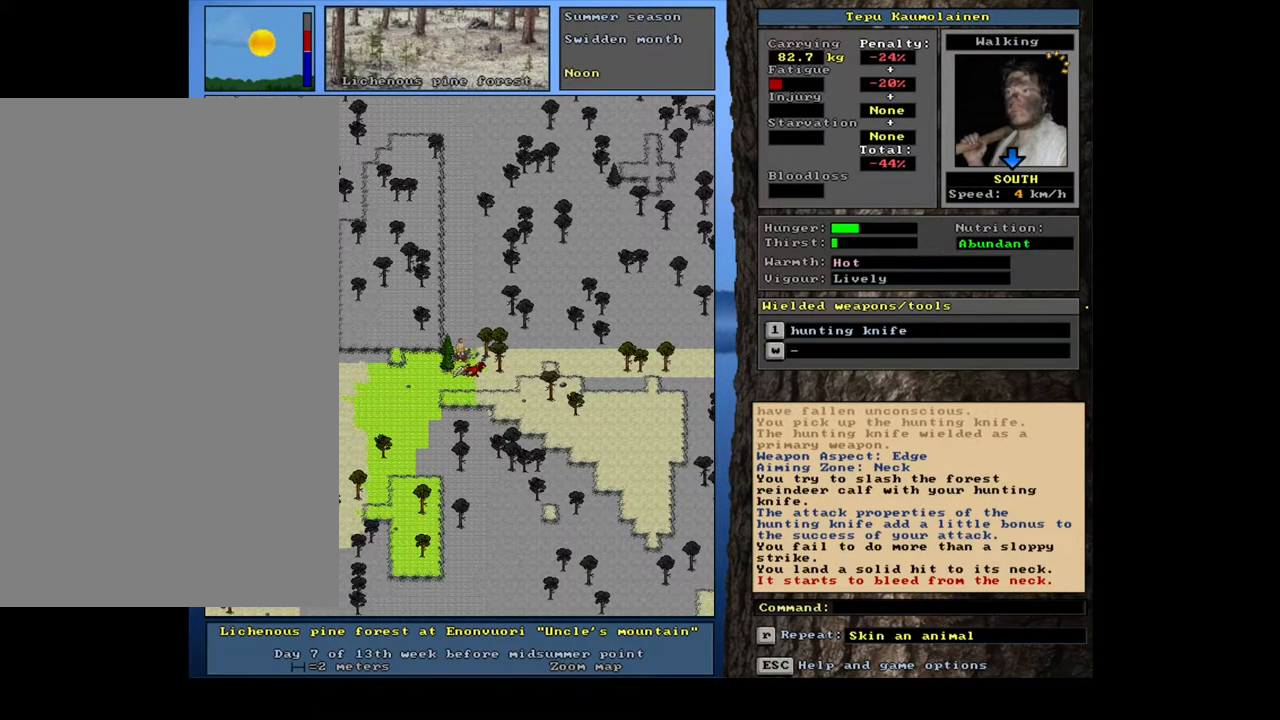
{"keys": [], "mouse": [], "events": []}
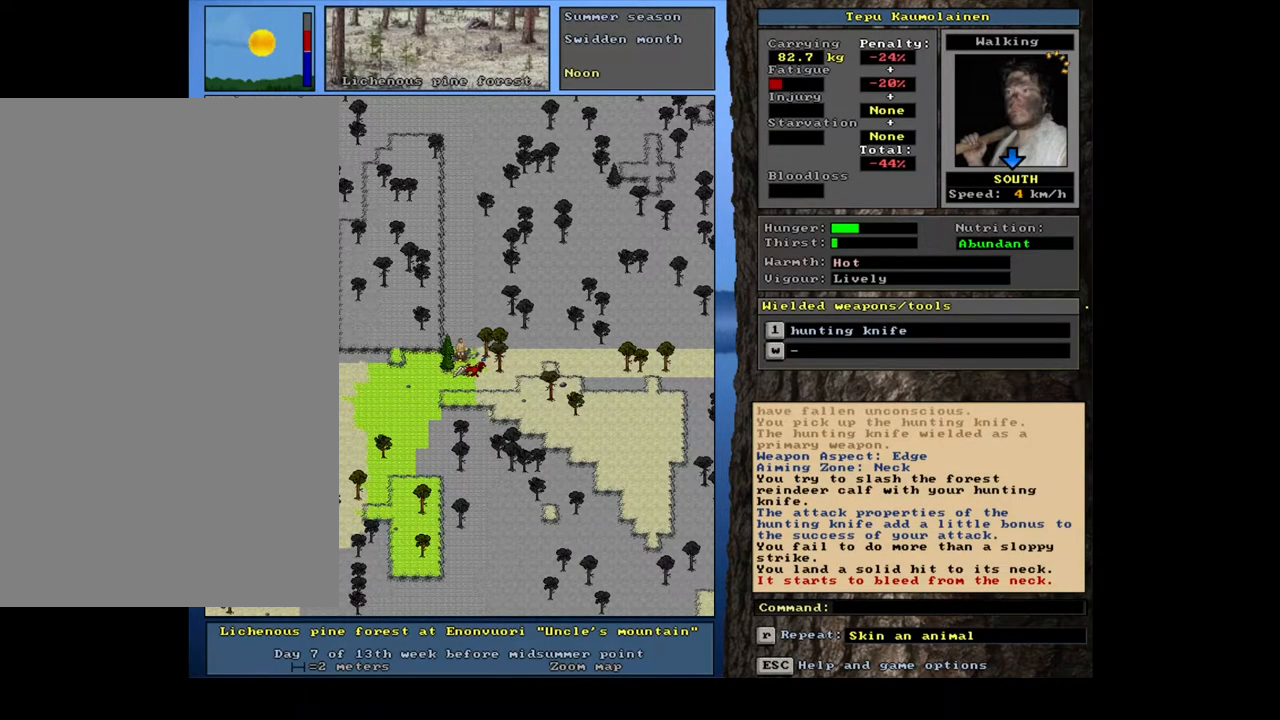
{"keys": ["1"], "mouse": [], "events": [[467, "1", "down"]]}
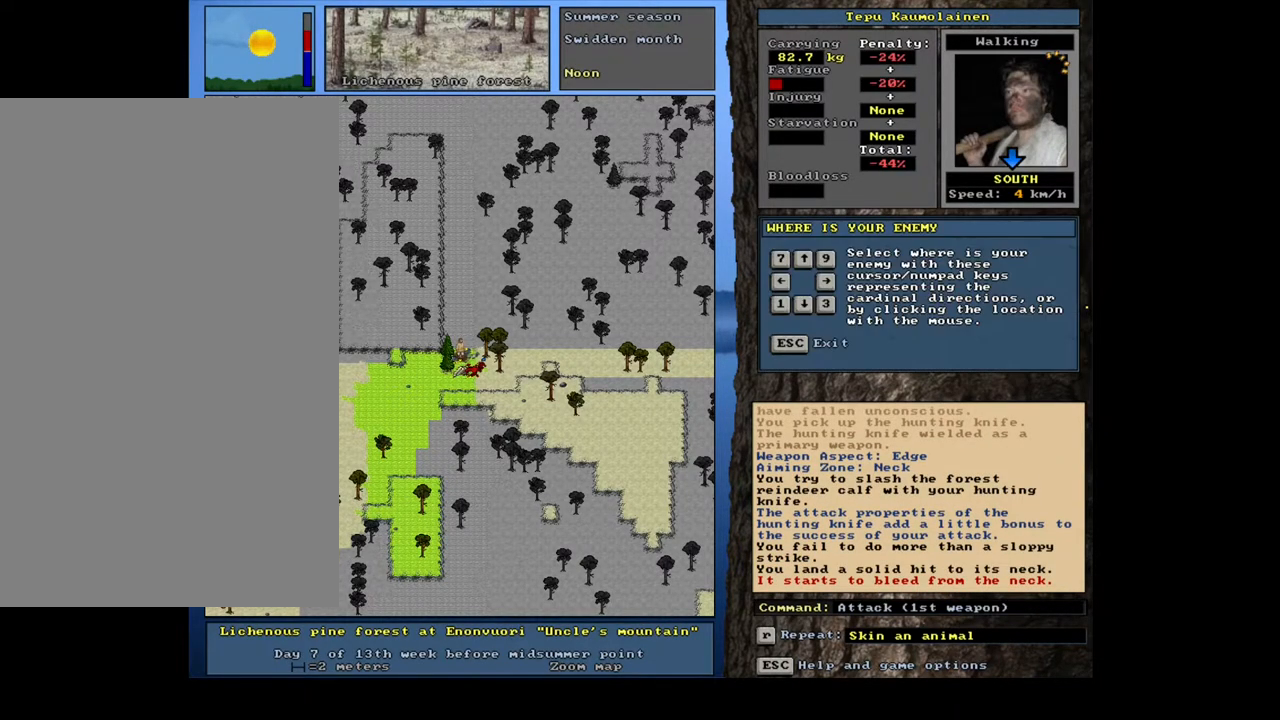
{"keys": [], "mouse": [], "events": [[83, "1", "up"]]}
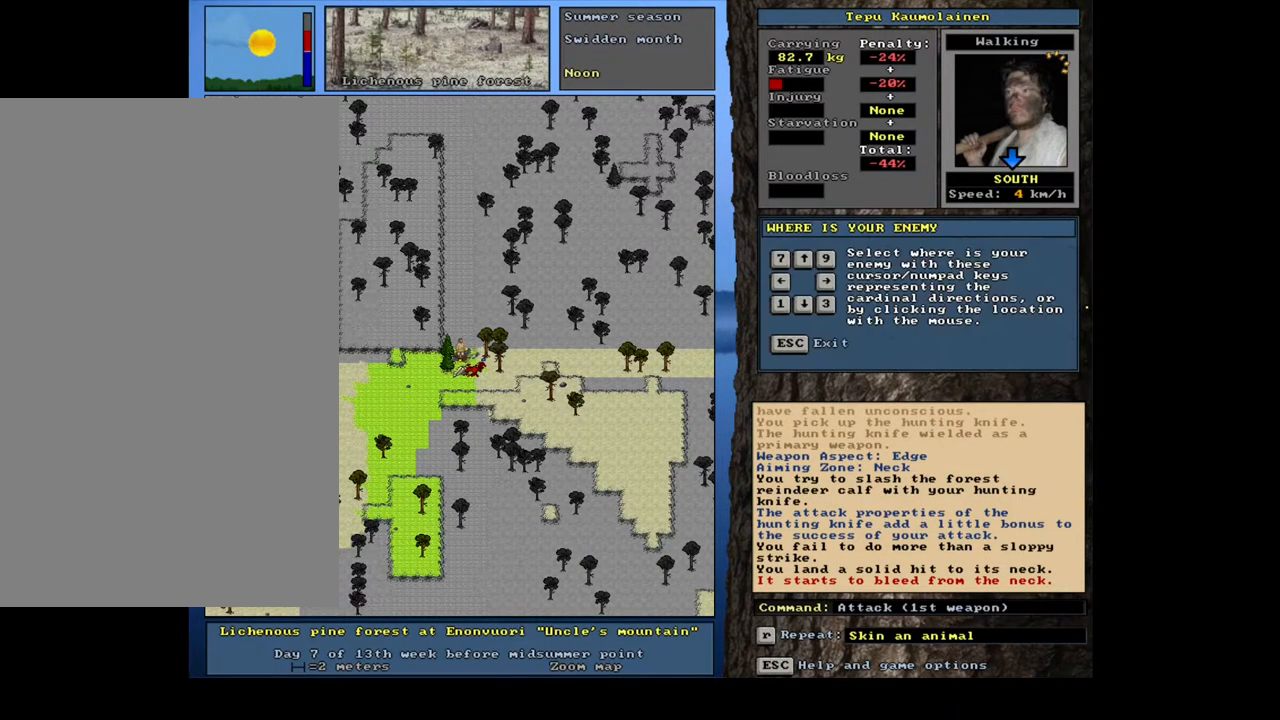
{"keys": [], "mouse": [], "events": [[250, "6", "down"], [350, "6", "up"]]}
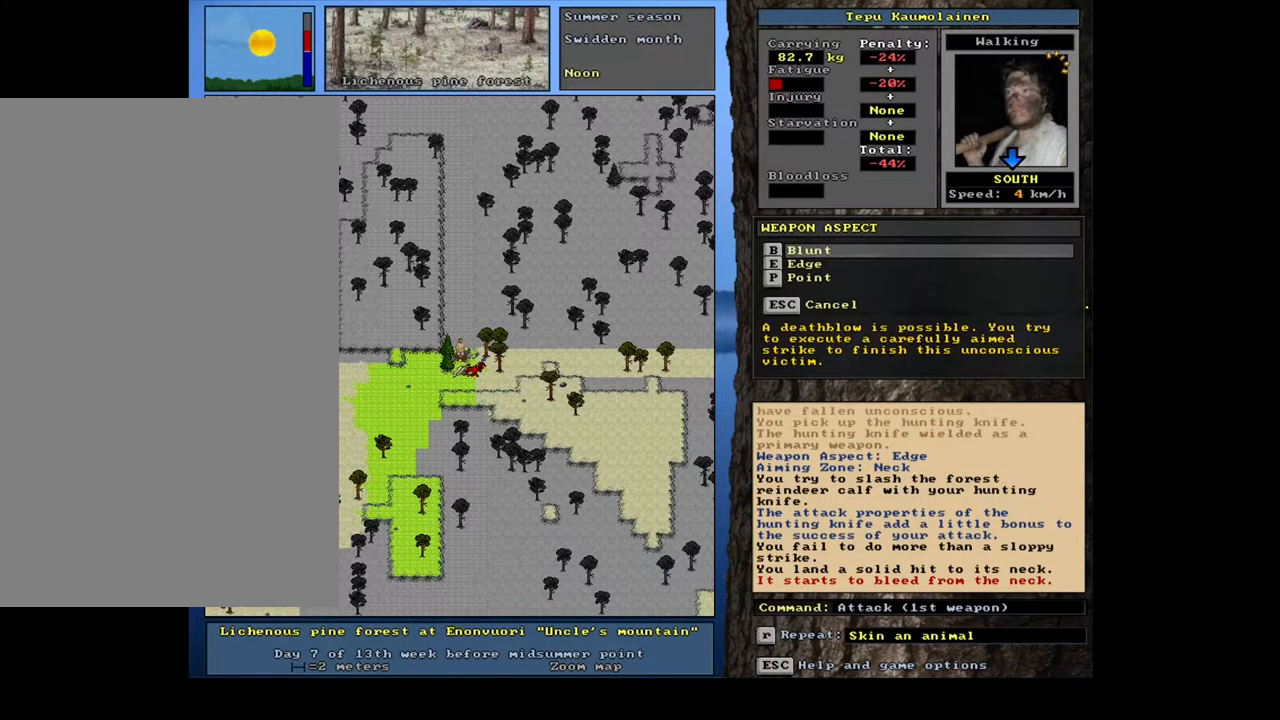
{"keys": [], "mouse": [], "events": [[133, "e", "down"], [250, "e", "up"]]}
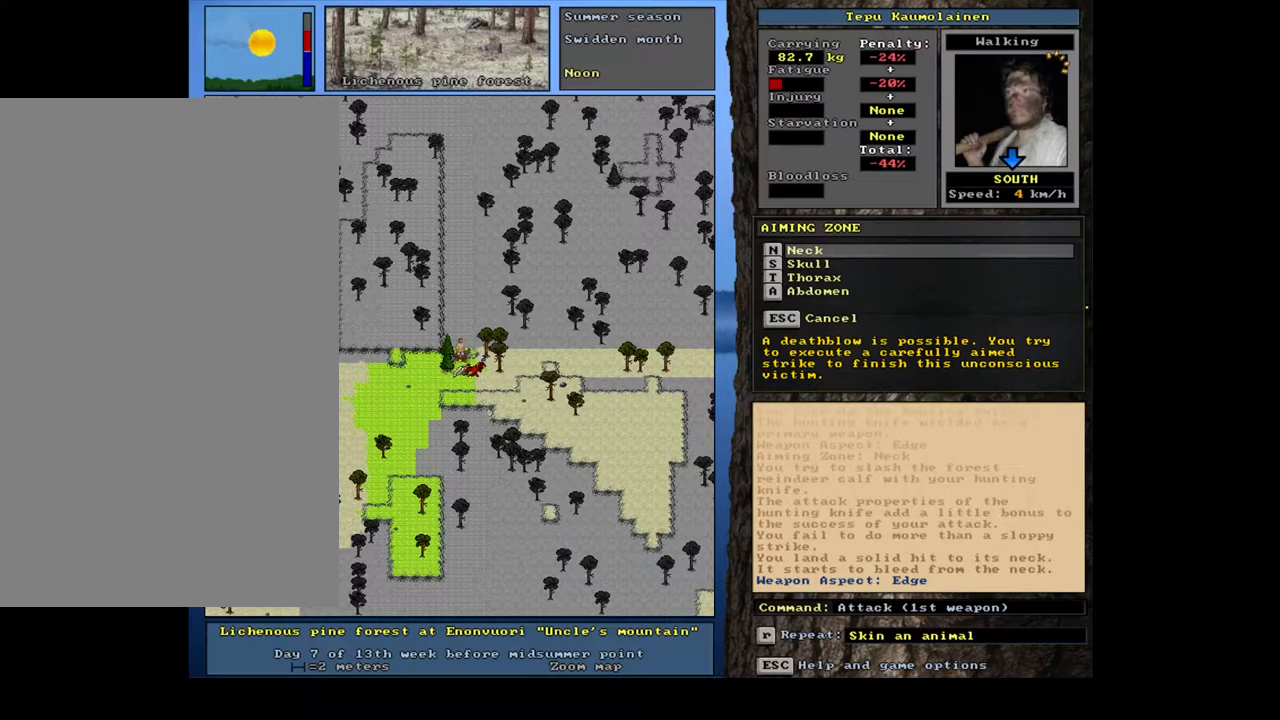
{"keys": [], "mouse": [], "events": [[233, "n", "down"], [333, "n", "up"]]}
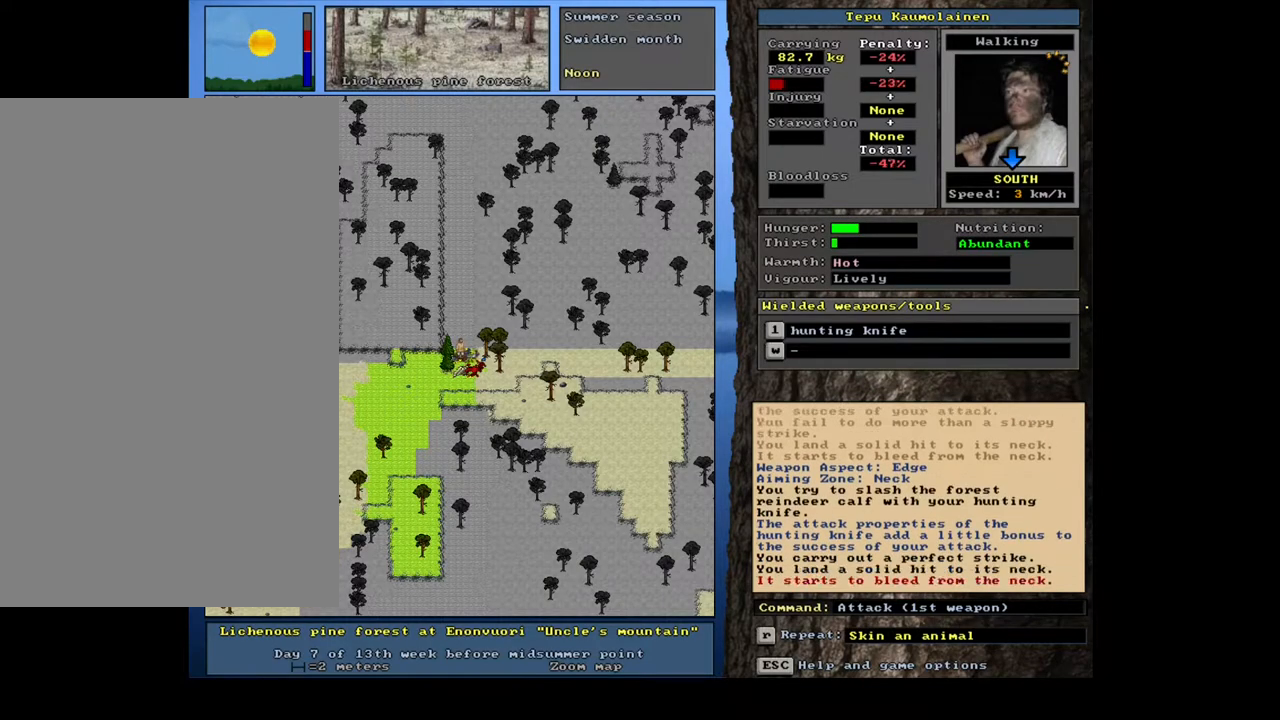
{"keys": [], "mouse": [], "events": []}
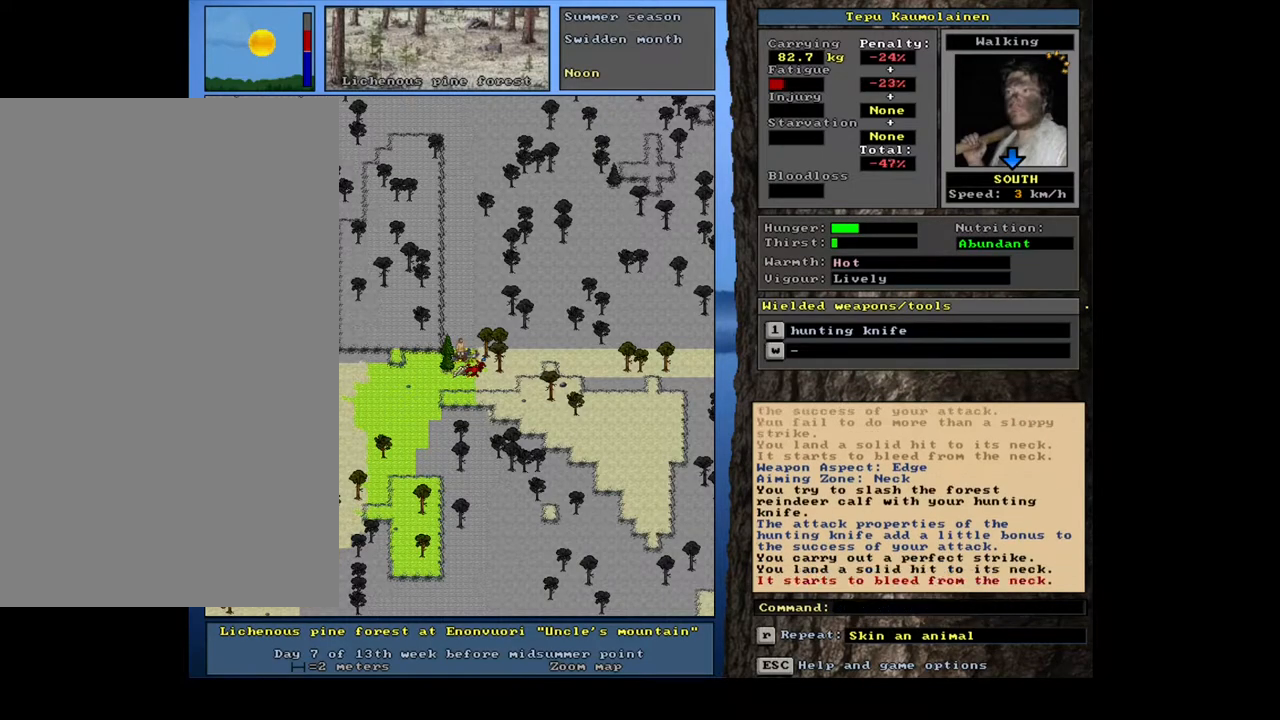
{"keys": [], "mouse": [], "events": [[150, "1", "down"], [250, "1", "up"]]}
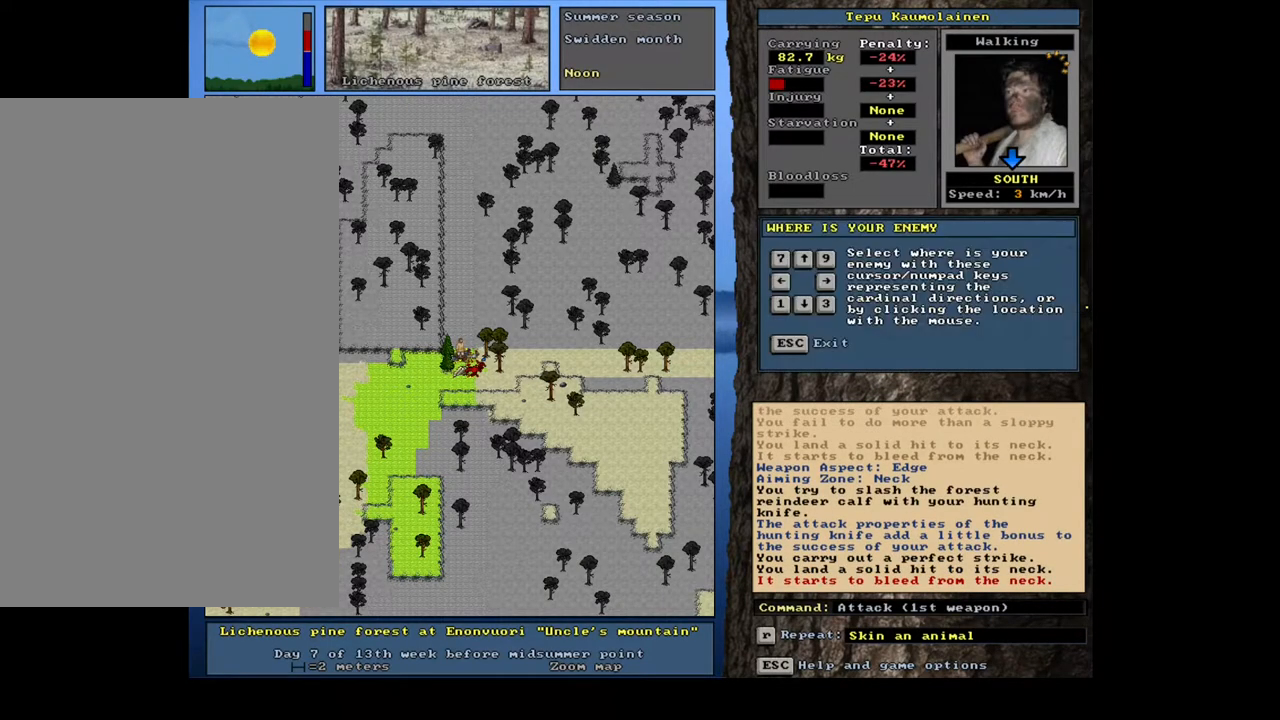
{"keys": [], "mouse": [], "events": [[150, "6", "down"], [283, "6", "up"]]}
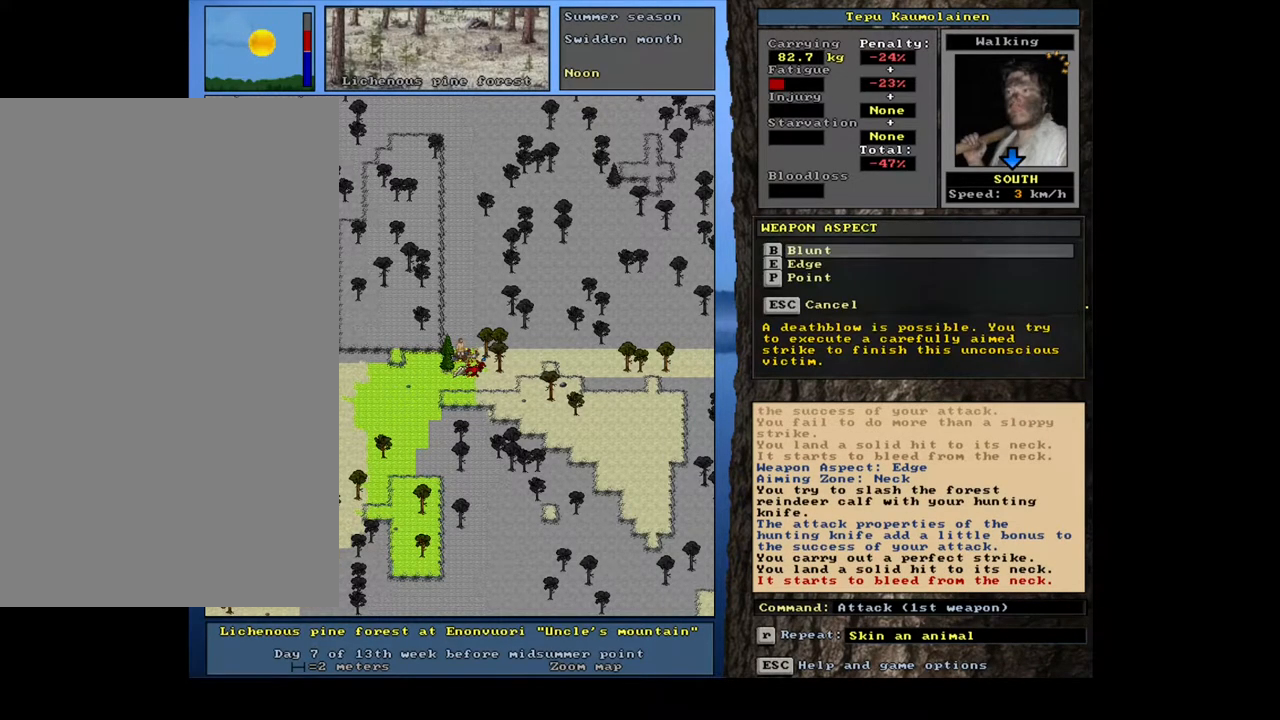
{"keys": [], "mouse": [], "events": [[217, "e", "down"], [383, "e", "up"]]}